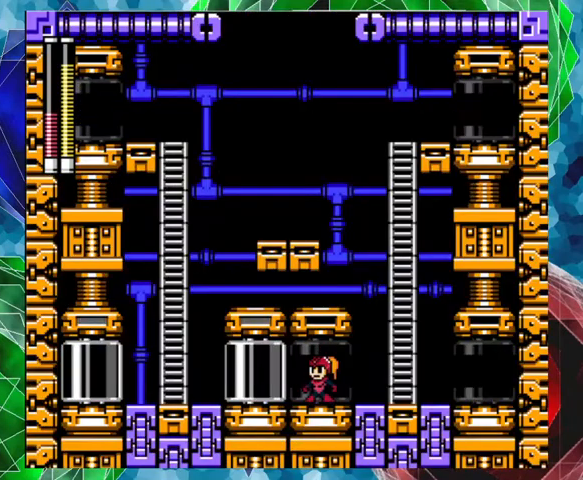
Gameplay with a controller (Nintendo layout); each line is a JSON object with the inputs held at the frame after it. "events" lists button and stick changes between this image and that frame as [ms after this image, input, new state], when the widget could be followed in between. Not read: L3 R3.
{"buttons": [], "left_stick": "center", "right_stick": "center", "events": [[233, "START", "down"], [400, "START", "up"]]}
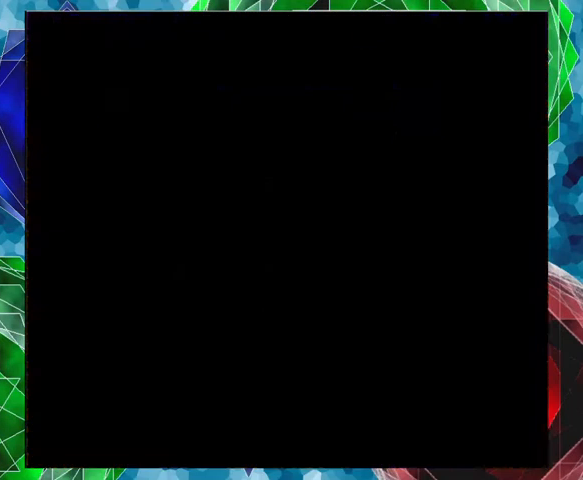
{"buttons": [], "left_stick": "center", "right_stick": "center", "events": []}
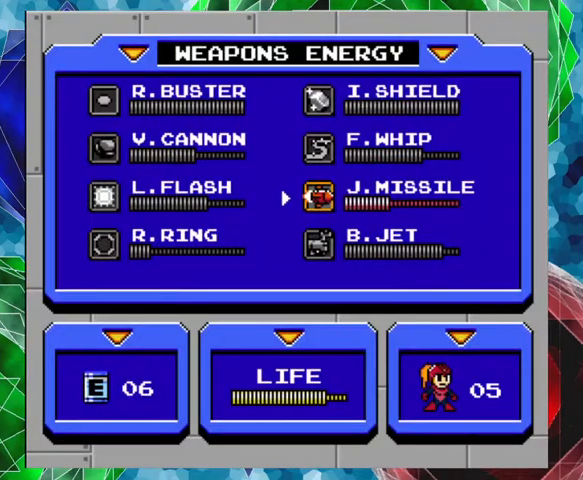
{"buttons": [], "left_stick": "center", "right_stick": "center", "events": [[200, "DPAD_UP", "down"], [300, "DPAD_UP", "up"], [400, "DPAD_UP", "down"], [500, "DPAD_UP", "up"]]}
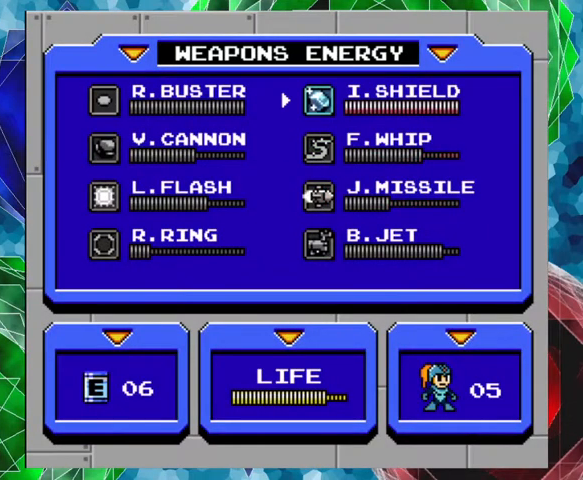
{"buttons": [], "left_stick": "center", "right_stick": "center", "events": [[167, "DPAD_LEFT", "down"], [267, "DPAD_LEFT", "up"]]}
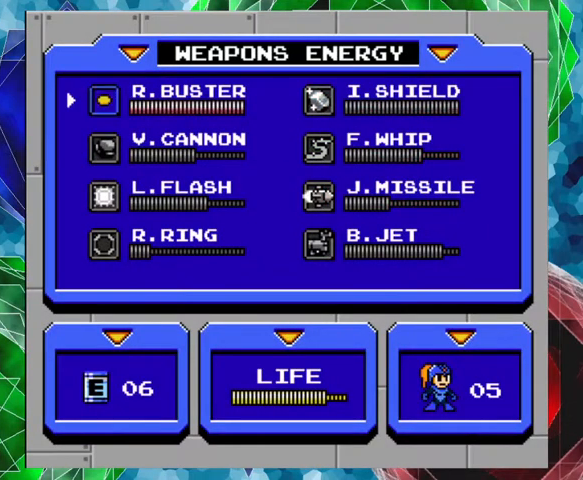
{"buttons": ["DPAD_LEFT"], "left_stick": "center", "right_stick": "center", "events": [[33, "START", "down"], [133, "START", "up"], [500, "DPAD_LEFT", "down"]]}
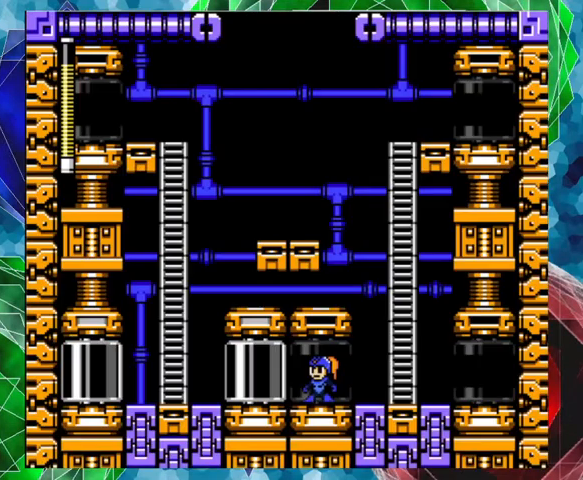
{"buttons": ["DPAD_LEFT"], "left_stick": "center", "right_stick": "center", "events": []}
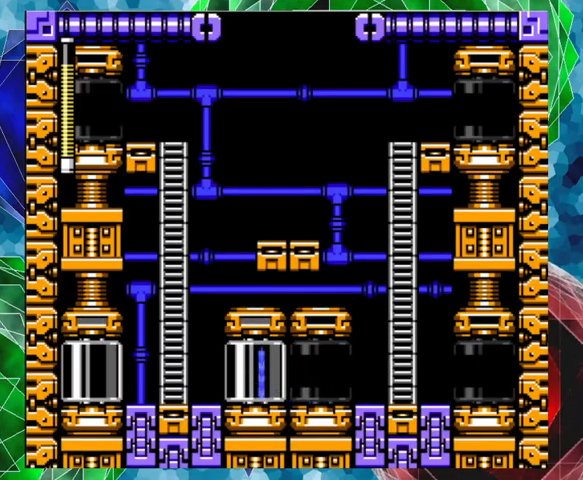
{"buttons": [], "left_stick": "center", "right_stick": "center", "events": [[133, "DPAD_LEFT", "up"]]}
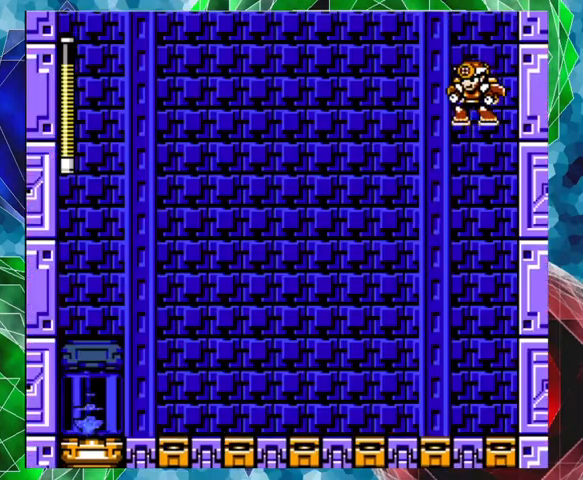
{"buttons": [], "left_stick": "center", "right_stick": "center", "events": []}
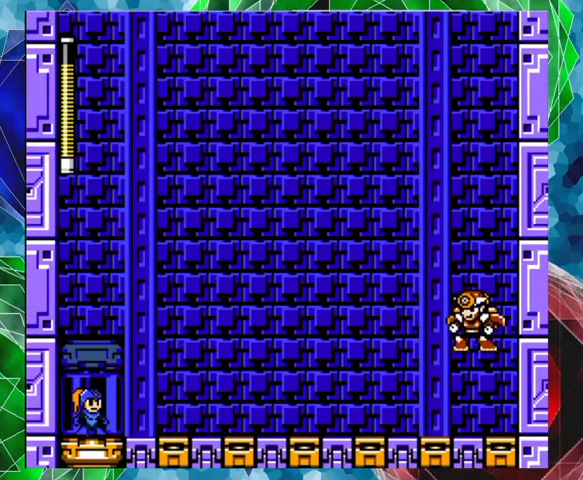
{"buttons": [], "left_stick": "center", "right_stick": "center", "events": []}
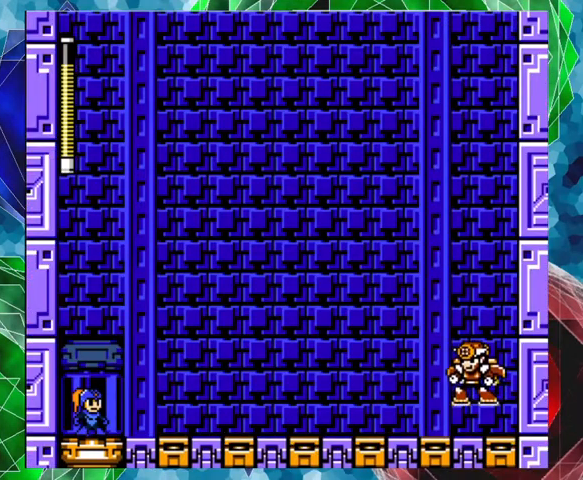
{"buttons": ["DPAD_RIGHT"], "left_stick": "center", "right_stick": "center", "events": [[67, "DPAD_RIGHT", "down"]]}
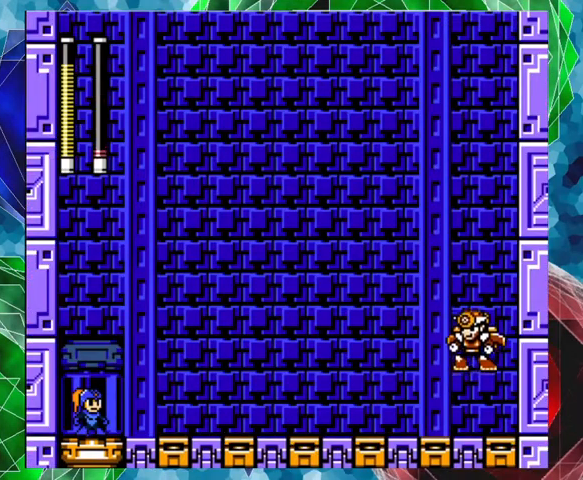
{"buttons": ["DPAD_RIGHT"], "left_stick": "center", "right_stick": "center", "events": []}
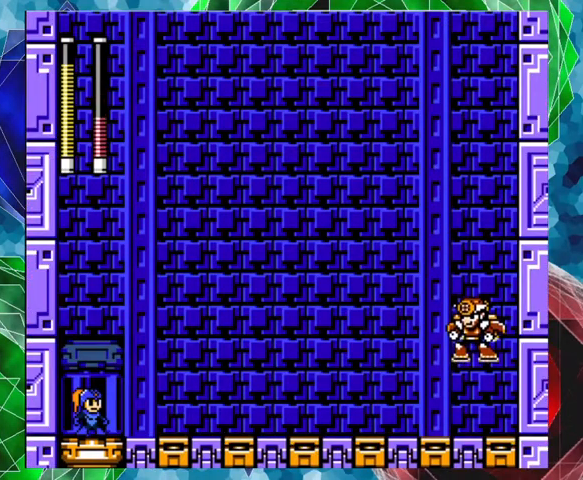
{"buttons": [], "left_stick": "center", "right_stick": "center", "events": [[100, "DPAD_RIGHT", "up"]]}
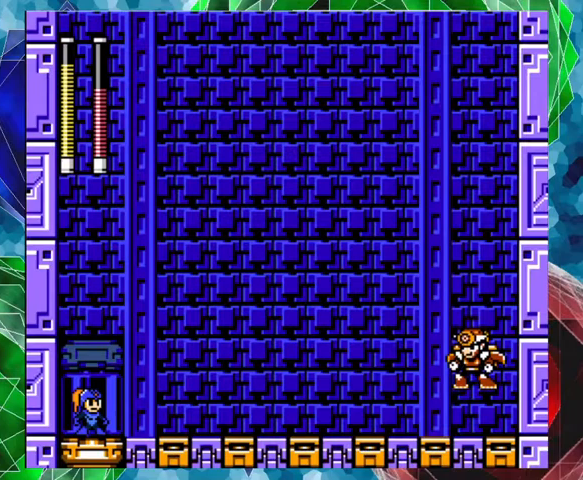
{"buttons": ["DPAD_RIGHT"], "left_stick": "center", "right_stick": "center", "events": [[333, "DPAD_RIGHT", "down"]]}
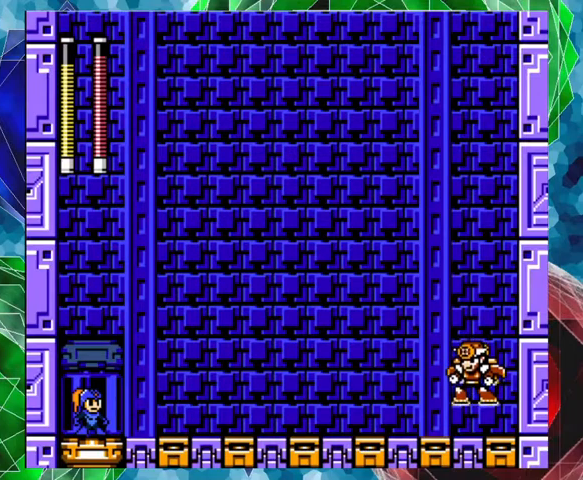
{"buttons": [], "left_stick": "center", "right_stick": "center", "events": [[333, "START", "down"], [500, "DPAD_RIGHT", "up"], [500, "START", "up"]]}
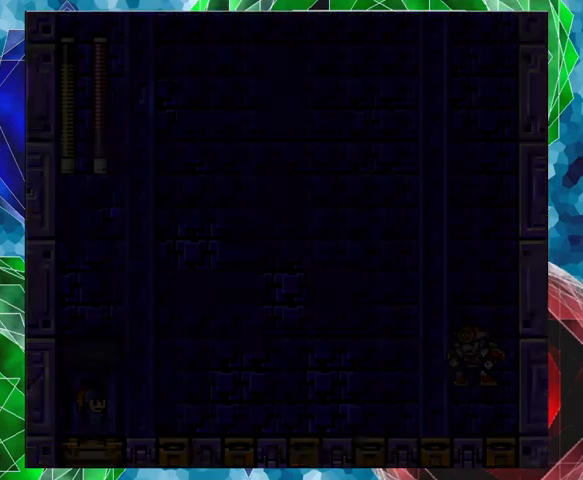
{"buttons": [], "left_stick": "center", "right_stick": "center", "events": []}
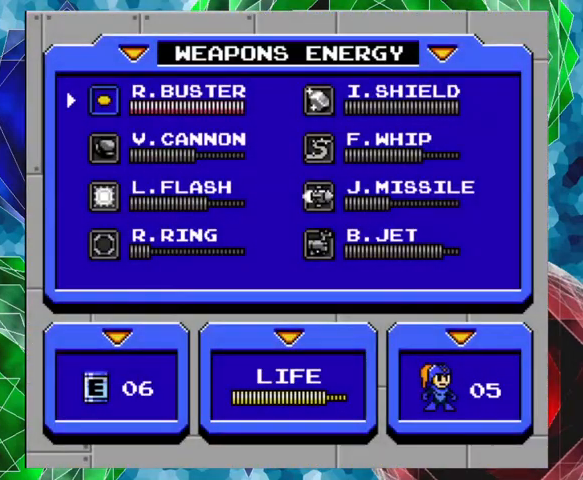
{"buttons": [], "left_stick": "center", "right_stick": "center", "events": []}
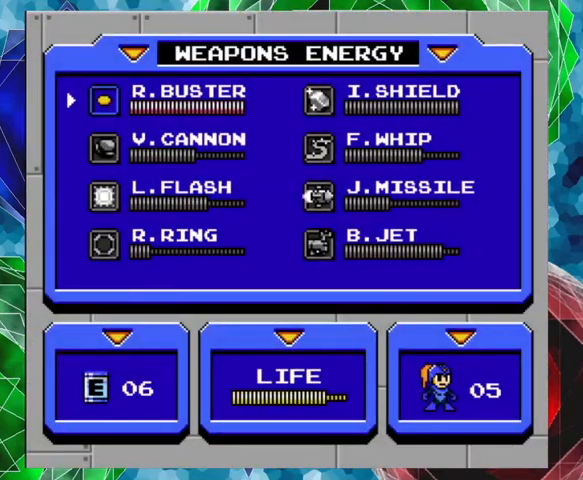
{"buttons": ["DPAD_DOWN"], "left_stick": "center", "right_stick": "center", "events": [[33, "DPAD_DOWN", "down"], [133, "DPAD_DOWN", "up"], [500, "DPAD_DOWN", "down"]]}
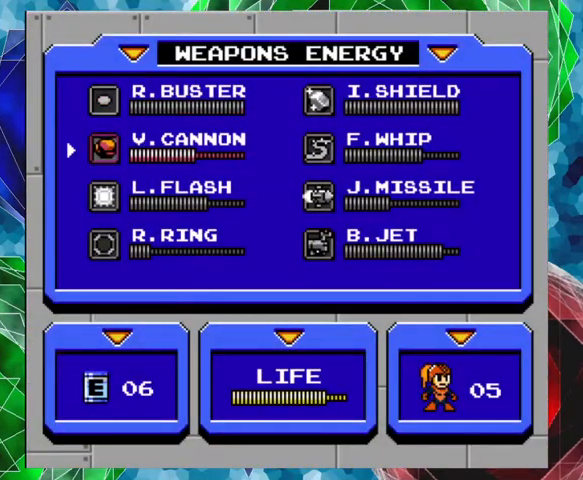
{"buttons": [], "left_stick": "center", "right_stick": "center", "events": [[133, "DPAD_DOWN", "up"]]}
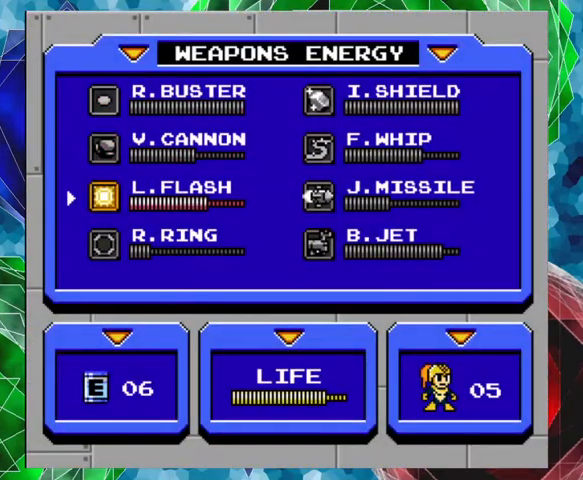
{"buttons": ["DPAD_UP"], "left_stick": "center", "right_stick": "center", "events": [[467, "DPAD_UP", "down"]]}
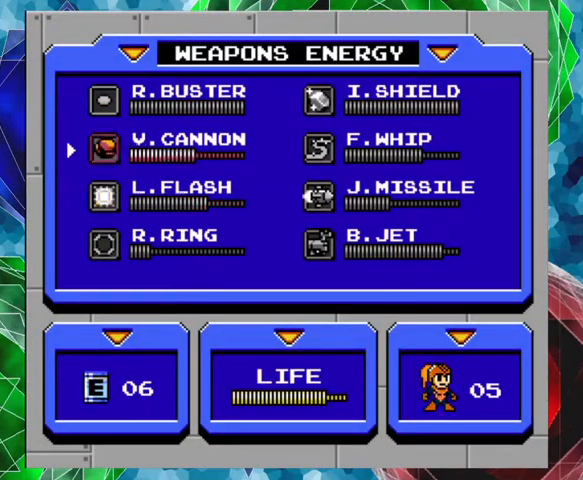
{"buttons": ["DPAD_UP"], "left_stick": "center", "right_stick": "center", "events": [[67, "DPAD_UP", "up"], [200, "DPAD_RIGHT", "down"], [300, "DPAD_RIGHT", "up"], [433, "DPAD_UP", "down"]]}
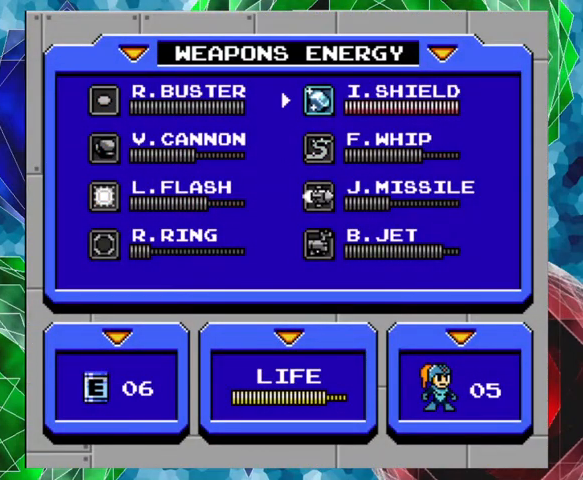
{"buttons": ["START"], "left_stick": "center", "right_stick": "center", "events": [[33, "DPAD_UP", "up"], [500, "START", "down"]]}
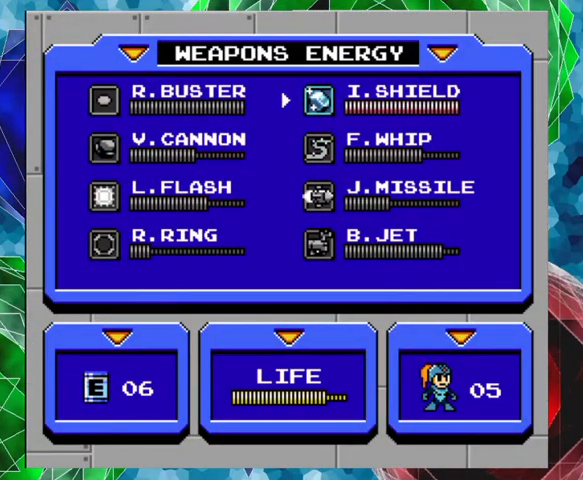
{"buttons": ["Y", "DPAD_RIGHT"], "left_stick": "center", "right_stick": "center", "events": [[100, "START", "up"], [167, "DPAD_RIGHT", "down"], [467, "Y", "down"]]}
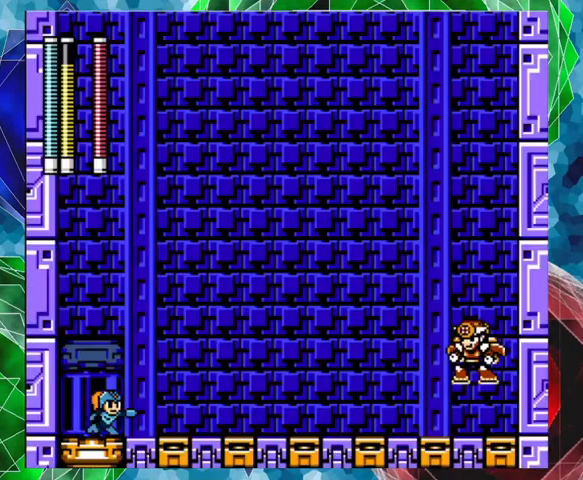
{"buttons": [], "left_stick": "center", "right_stick": "center", "events": [[67, "Y", "up"], [367, "DPAD_RIGHT", "up"]]}
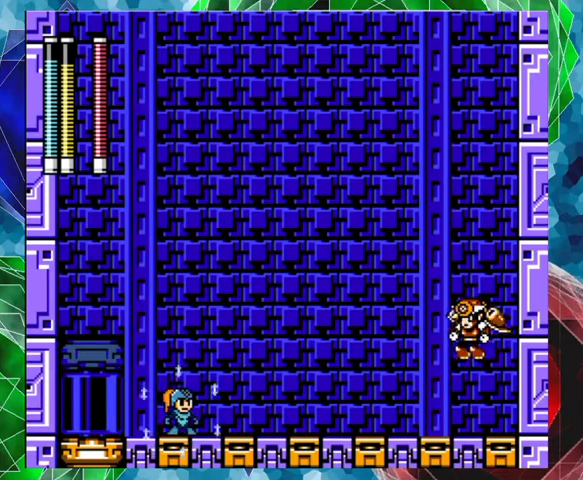
{"buttons": [], "left_stick": "center", "right_stick": "center", "events": [[33, "B", "down"], [167, "B", "up"], [300, "Y", "down"], [400, "Y", "up"]]}
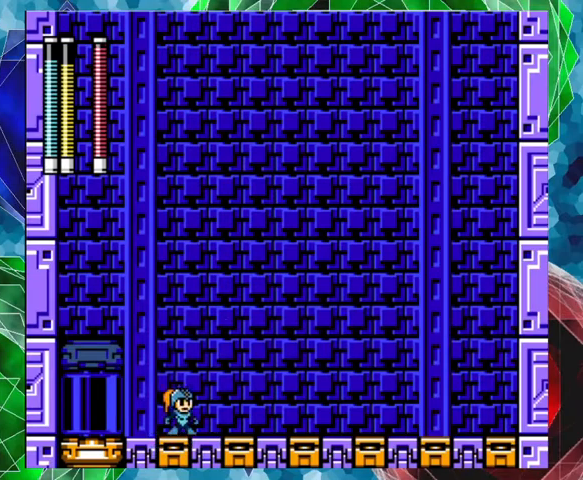
{"buttons": ["A", "DPAD_RIGHT"], "left_stick": "center", "right_stick": "center", "events": [[133, "DPAD_RIGHT", "down"], [167, "DPAD_UP", "down"], [267, "A", "down"], [267, "DPAD_UP", "up"]]}
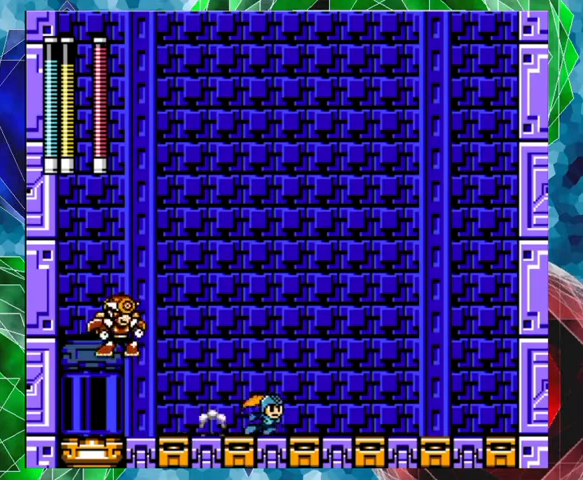
{"buttons": ["START"], "left_stick": "center", "right_stick": "center", "events": [[167, "A", "up"], [367, "DPAD_RIGHT", "up"], [367, "START", "down"]]}
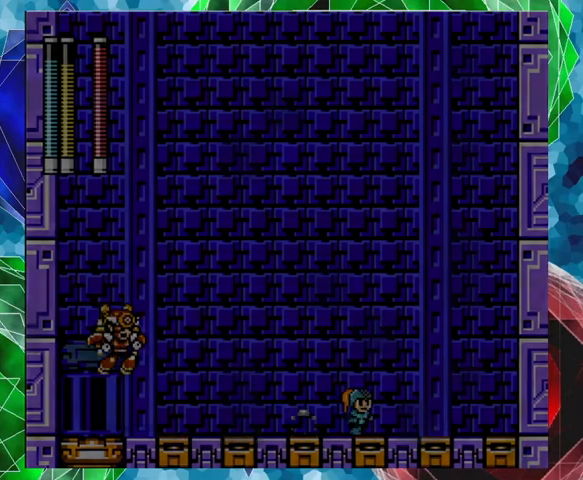
{"buttons": [], "left_stick": "center", "right_stick": "center", "events": [[33, "START", "up"]]}